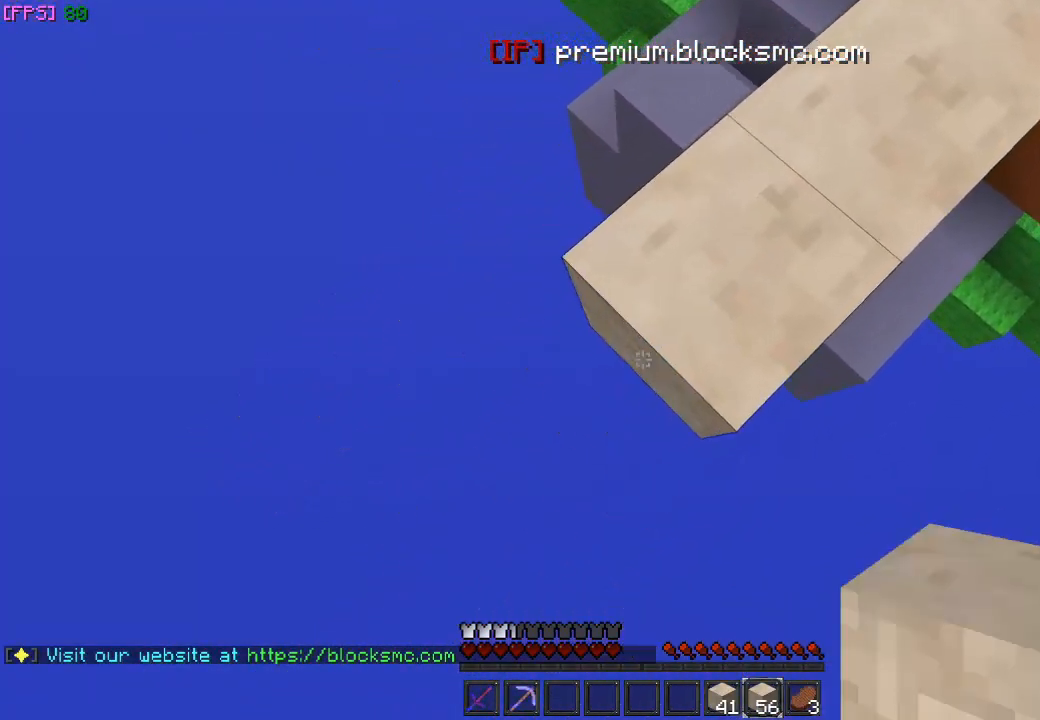
Gameplay with keyboard and mouse; each line is a JSON object with the keys and mouse buttons held at the frame after it. "events" lists presses ("down") and releases ("up") of "a", "d", "s", "w", "mouse_left" and "mouse_right" between this image and that frame as [ms after this image, input, new state], when the widget could be followed in between. "mouse_left", "mouse_right" = the "left", "right" buttons of the "mouse" list. No other keys are recorded. Fast repeated clicks can show as one long hold. Mouse movement is not recorded.
{"keys": ["a", "s"], "mouse": ["right"], "events": []}
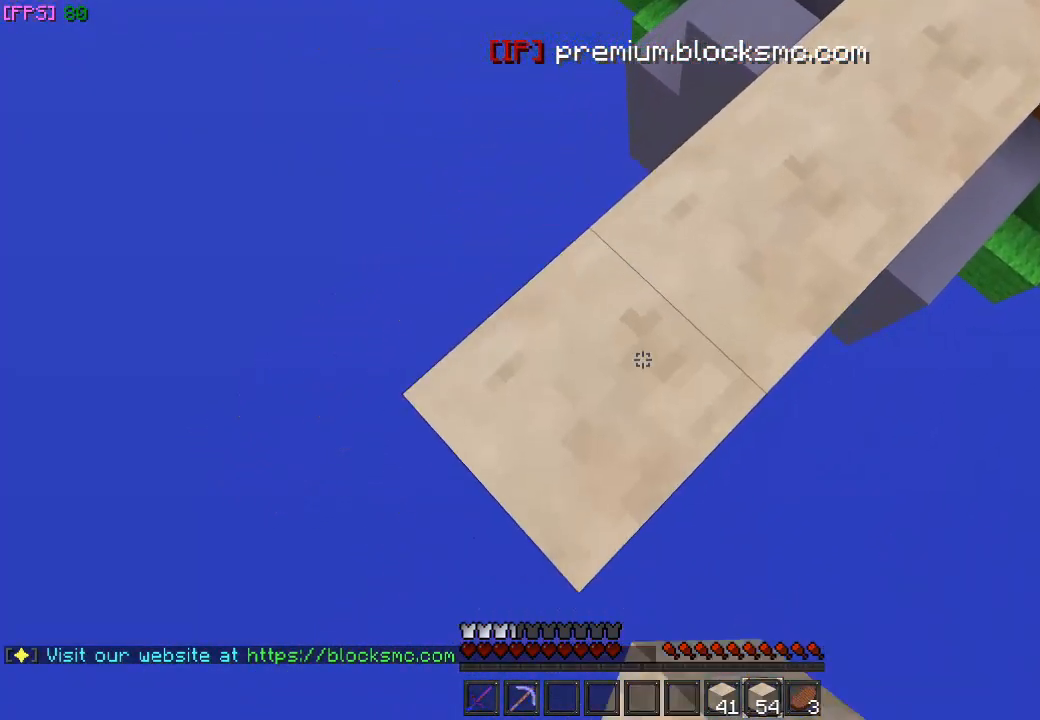
{"keys": ["a", "s"], "mouse": ["right"], "events": []}
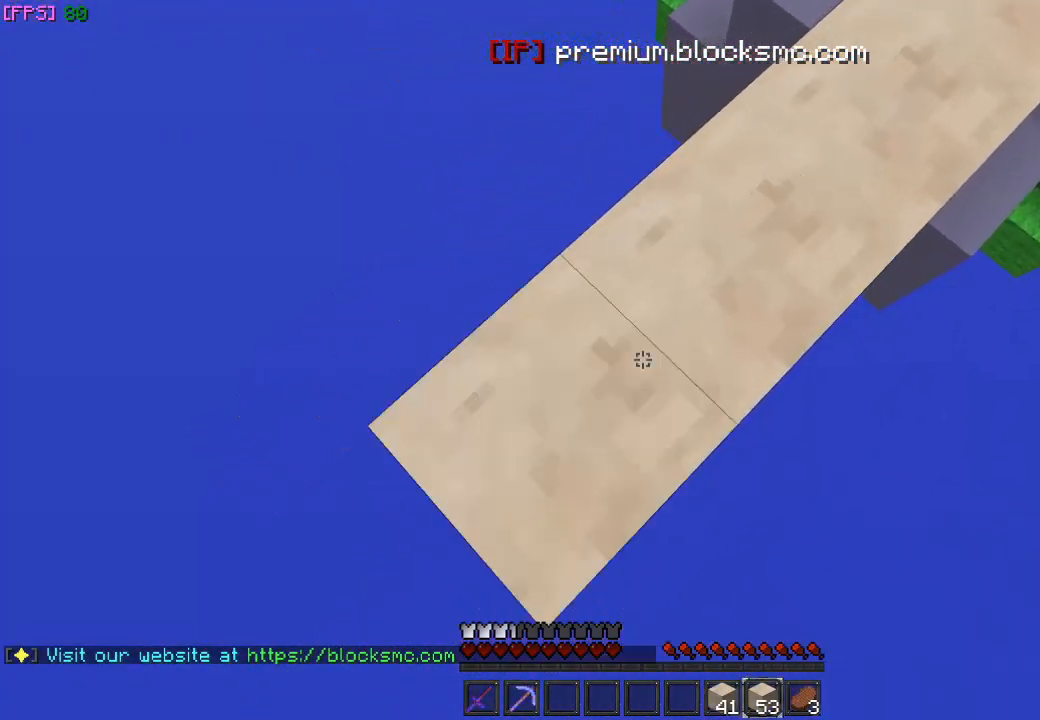
{"keys": ["a", "s"], "mouse": ["right"], "events": []}
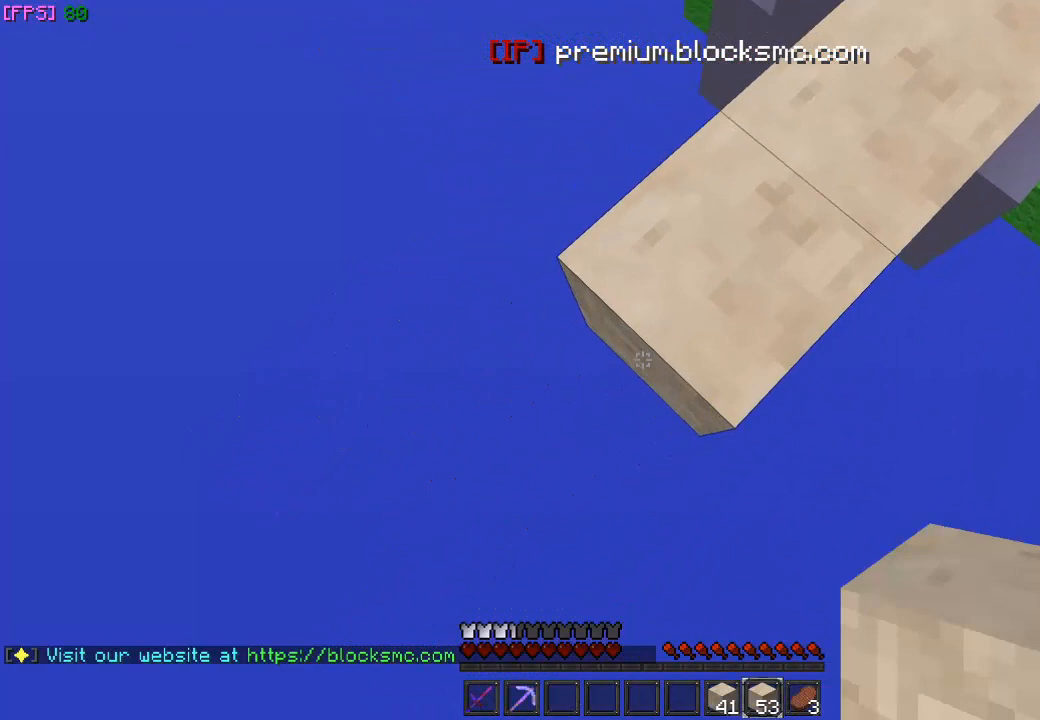
{"keys": ["a", "s"], "mouse": ["right"], "events": []}
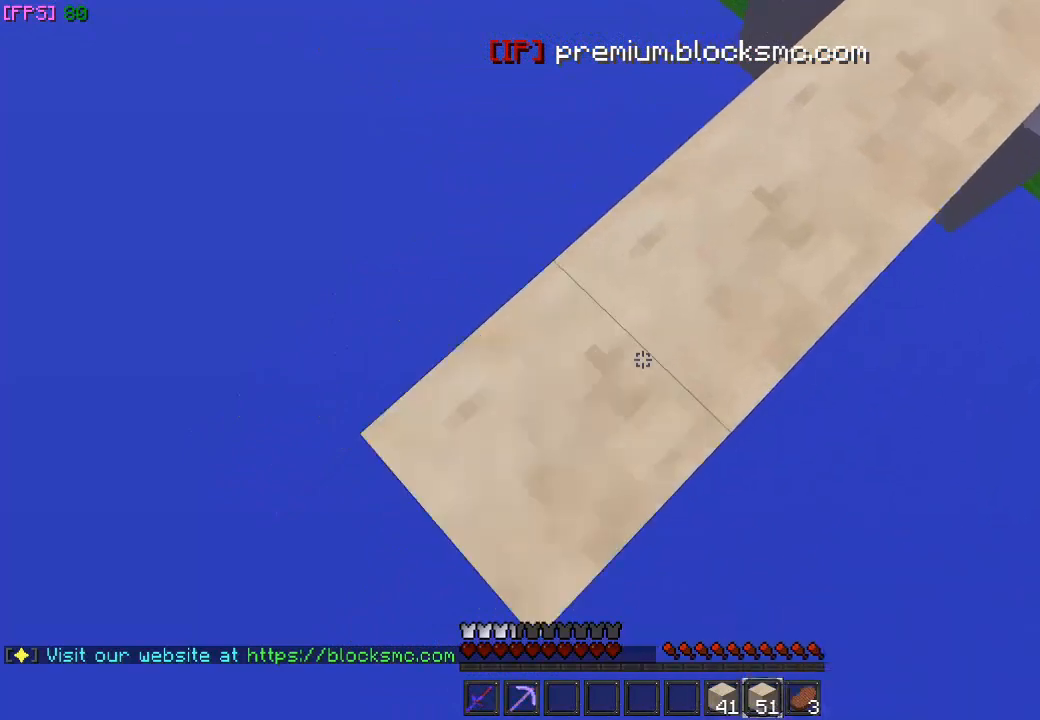
{"keys": ["a", "s"], "mouse": ["right"], "events": []}
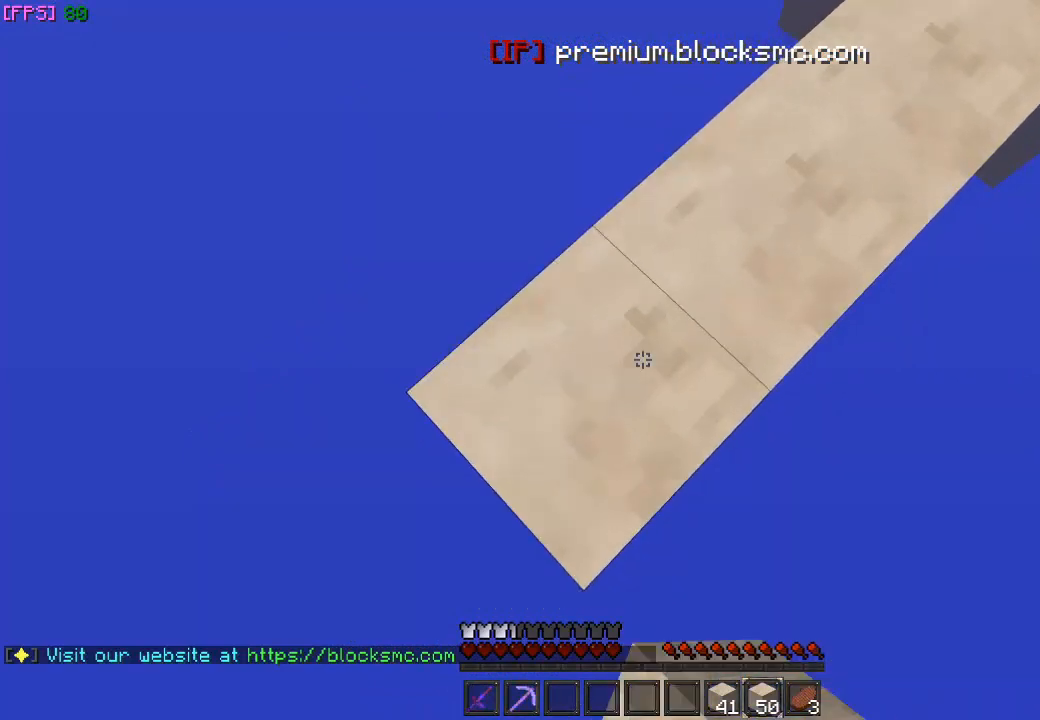
{"keys": ["a", "s"], "mouse": ["right"], "events": []}
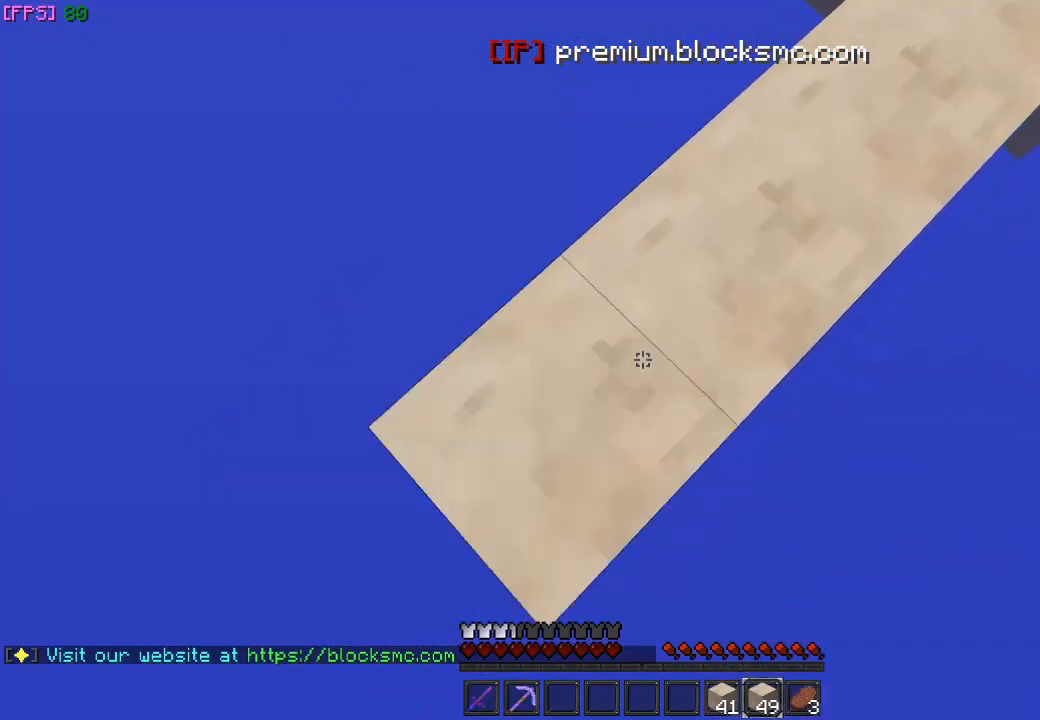
{"keys": ["a", "s"], "mouse": ["right"], "events": []}
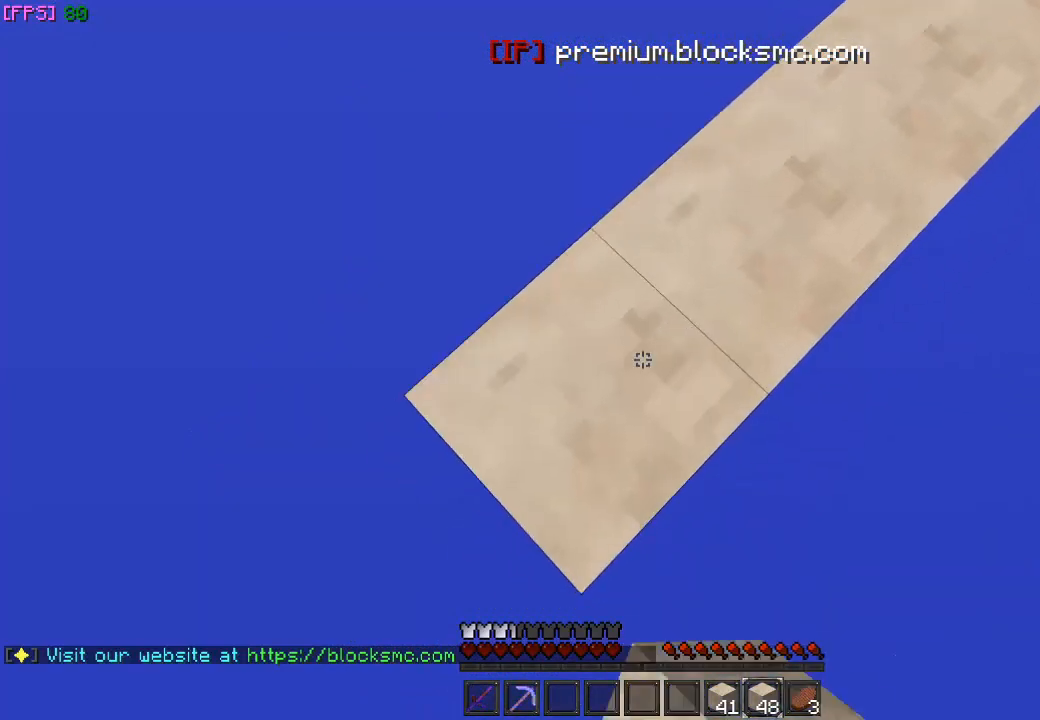
{"keys": ["a", "s"], "mouse": ["right"], "events": []}
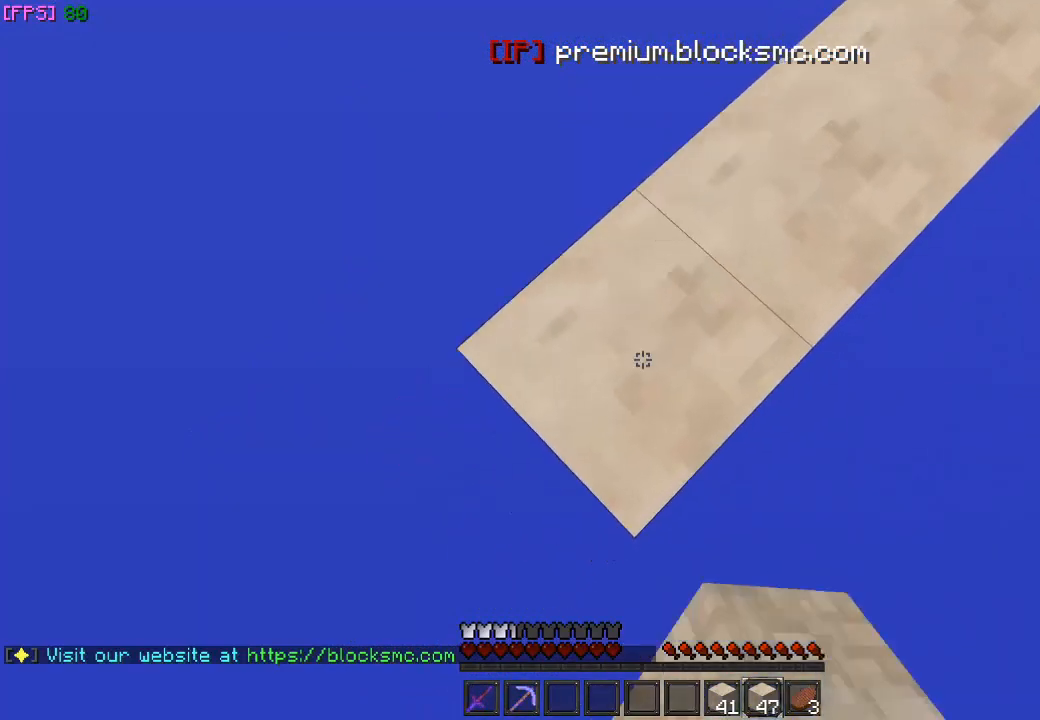
{"keys": ["a", "s"], "mouse": ["right"], "events": []}
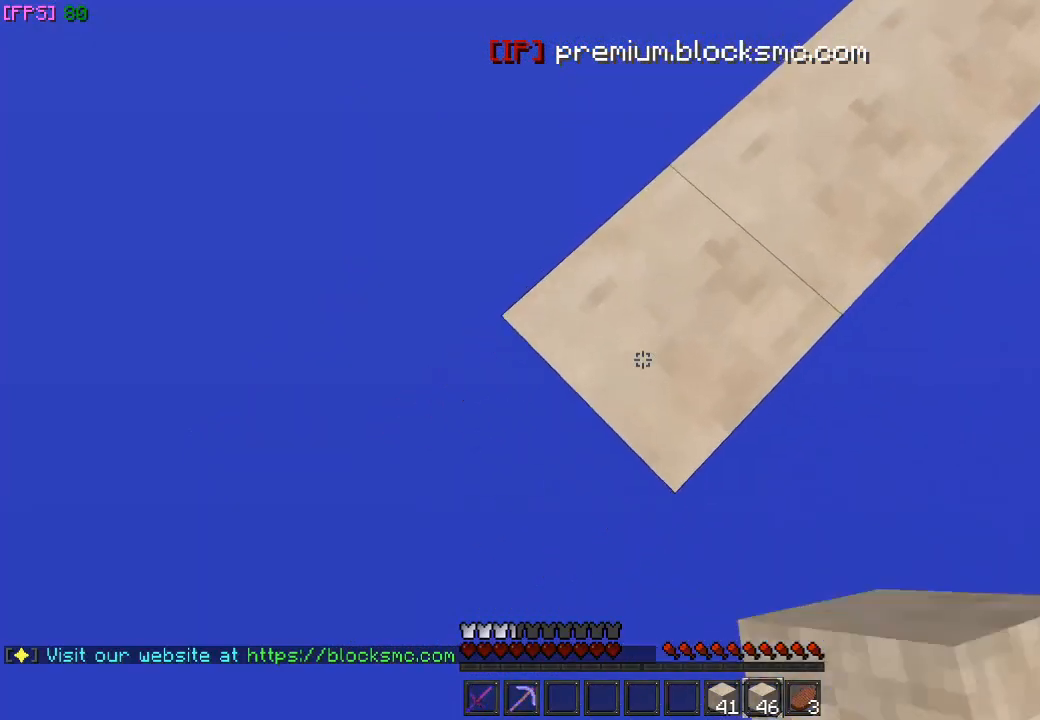
{"keys": ["a", "s"], "mouse": ["right"], "events": []}
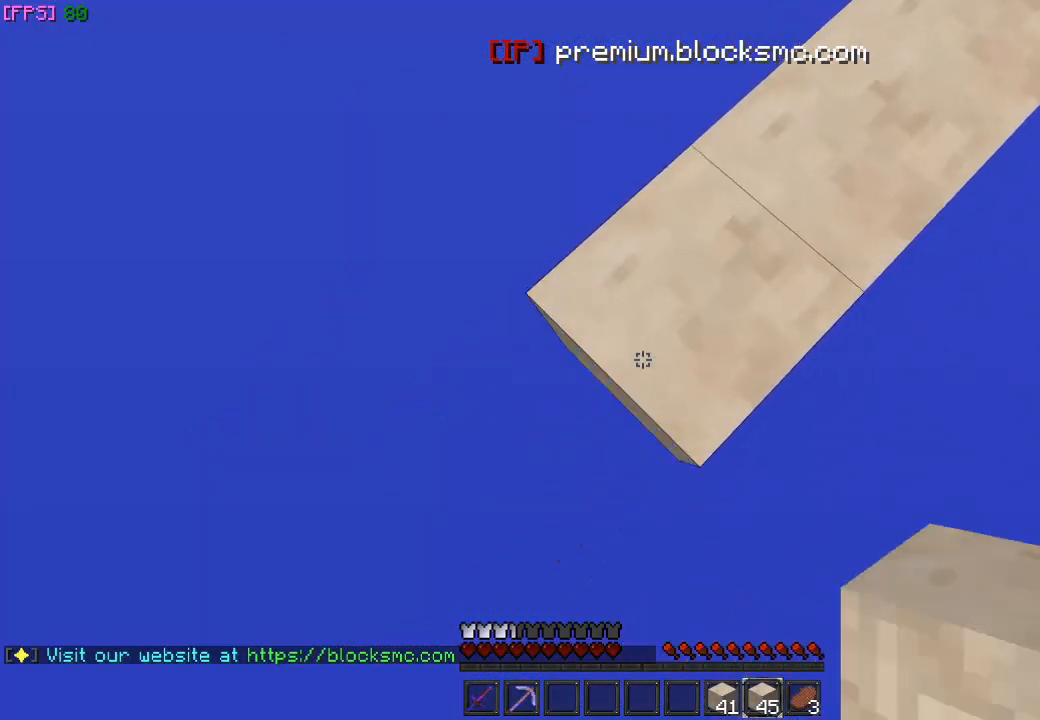
{"keys": ["a", "s"], "mouse": ["right"], "events": []}
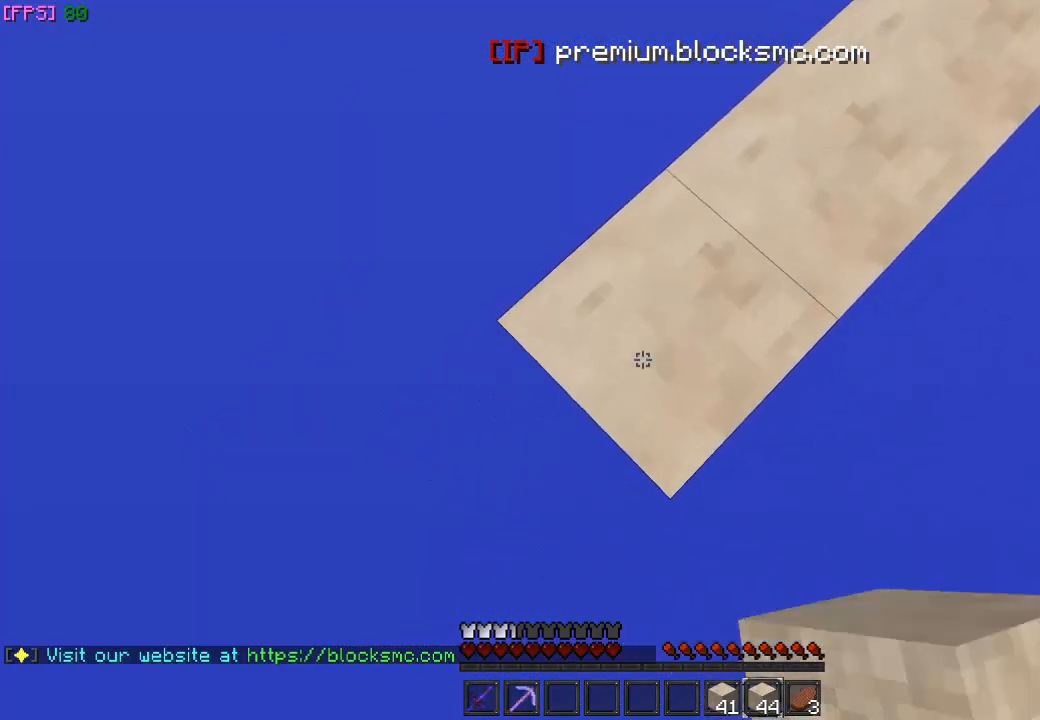
{"keys": ["a", "s"], "mouse": ["right"], "events": []}
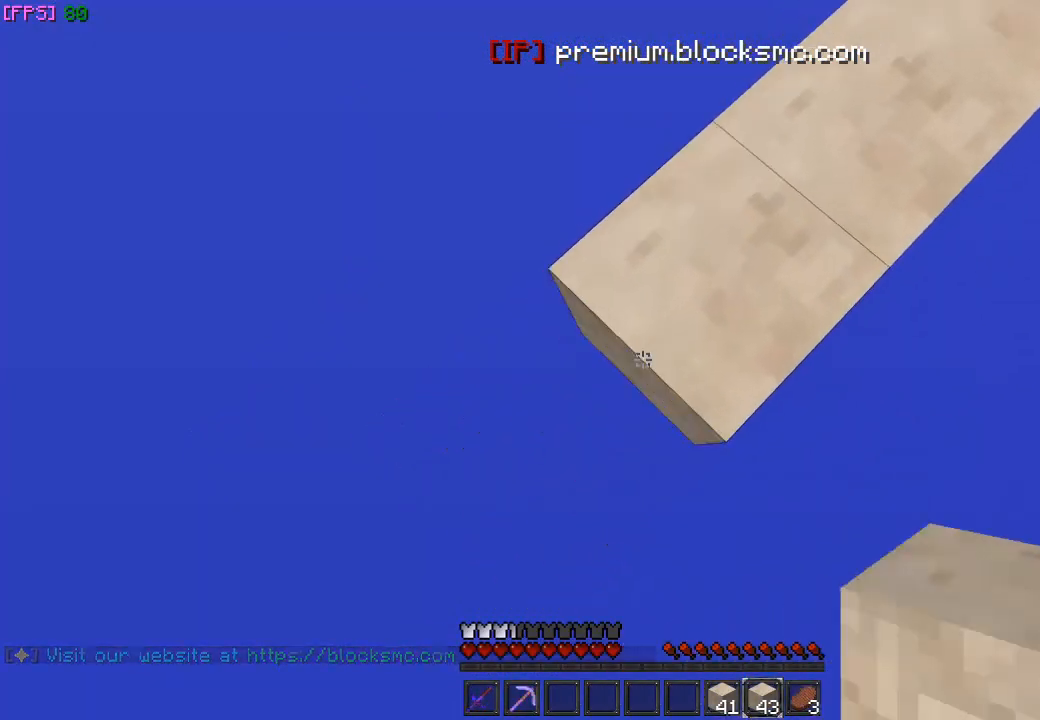
{"keys": ["a", "s"], "mouse": ["right"], "events": []}
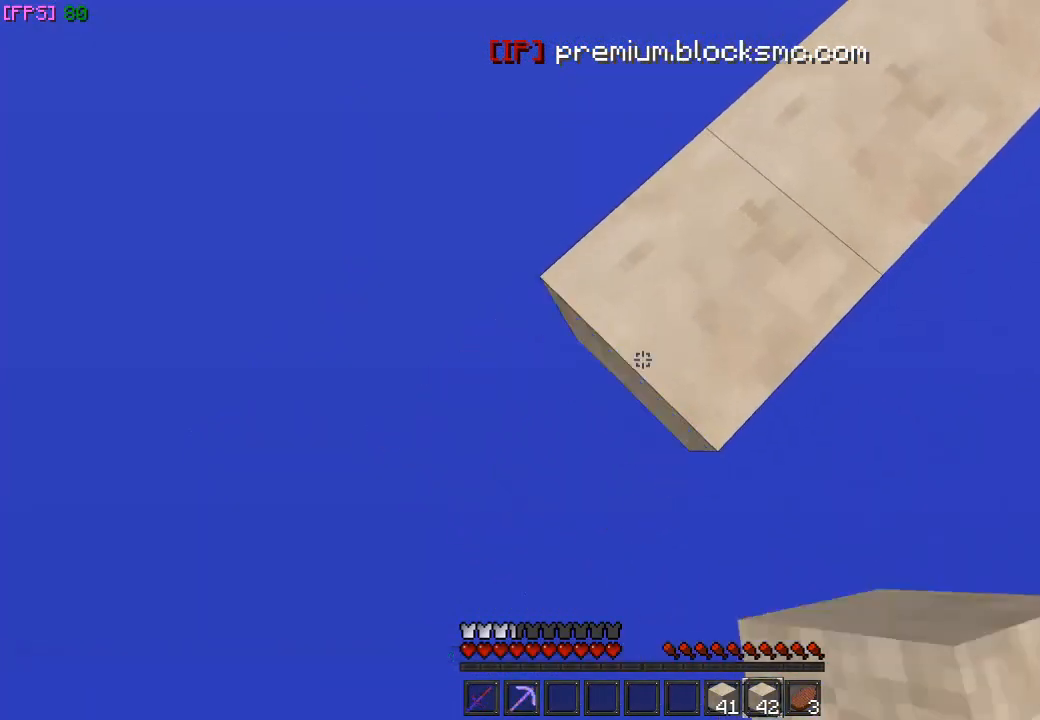
{"keys": ["a", "s"], "mouse": ["right"], "events": []}
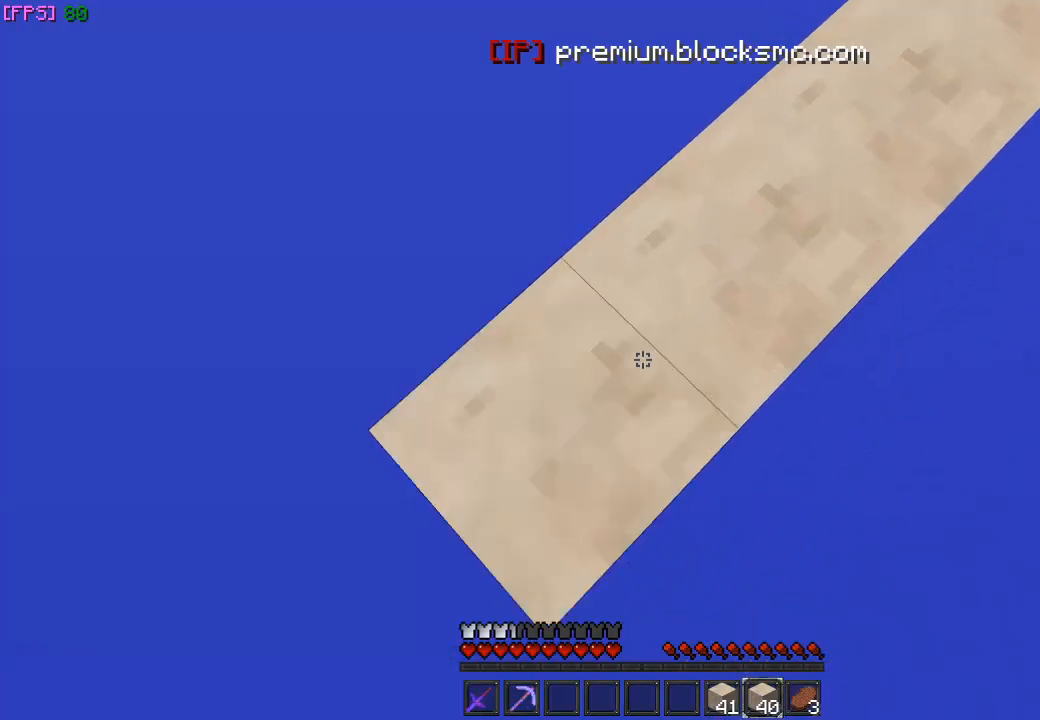
{"keys": [], "mouse": [], "events": [[333, "mouse_right", "up"], [400, "a", "up"], [400, "s", "up"]]}
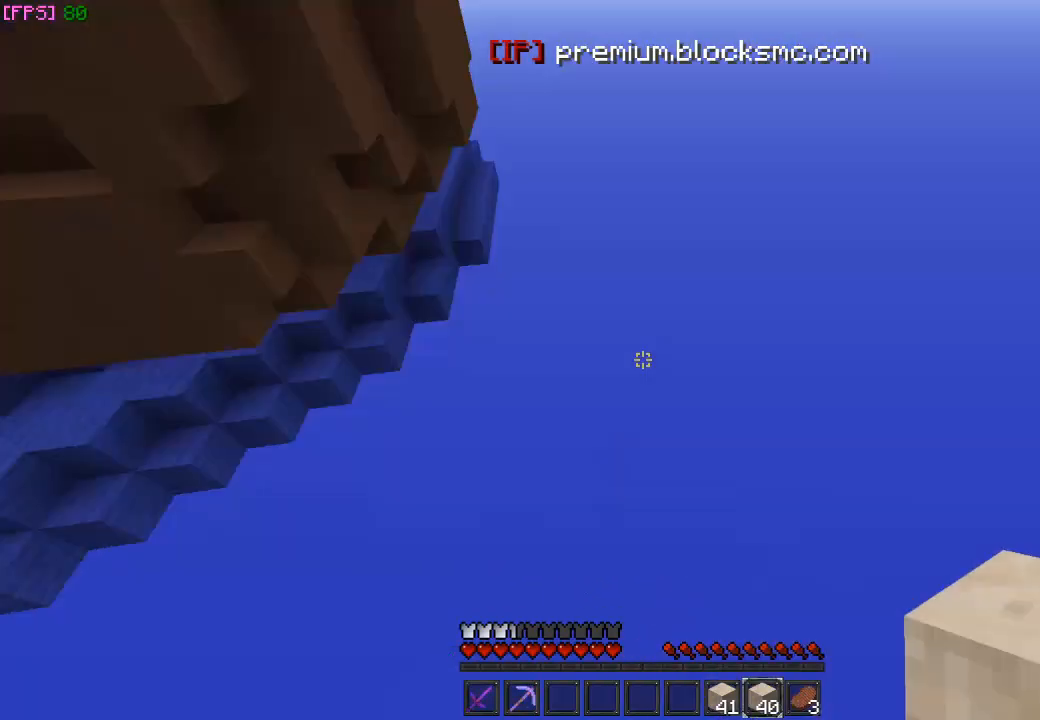
{"keys": ["s"], "mouse": ["right"], "events": [[200, "mouse_right", "down"], [200, "s", "down"]]}
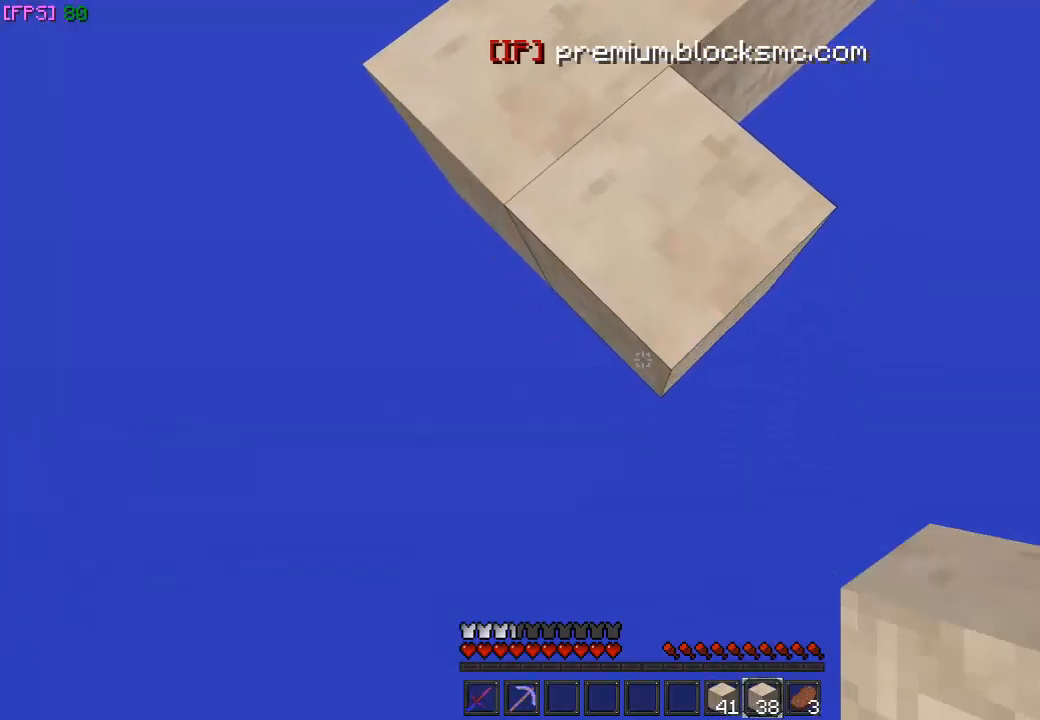
{"keys": ["s"], "mouse": ["right"], "events": []}
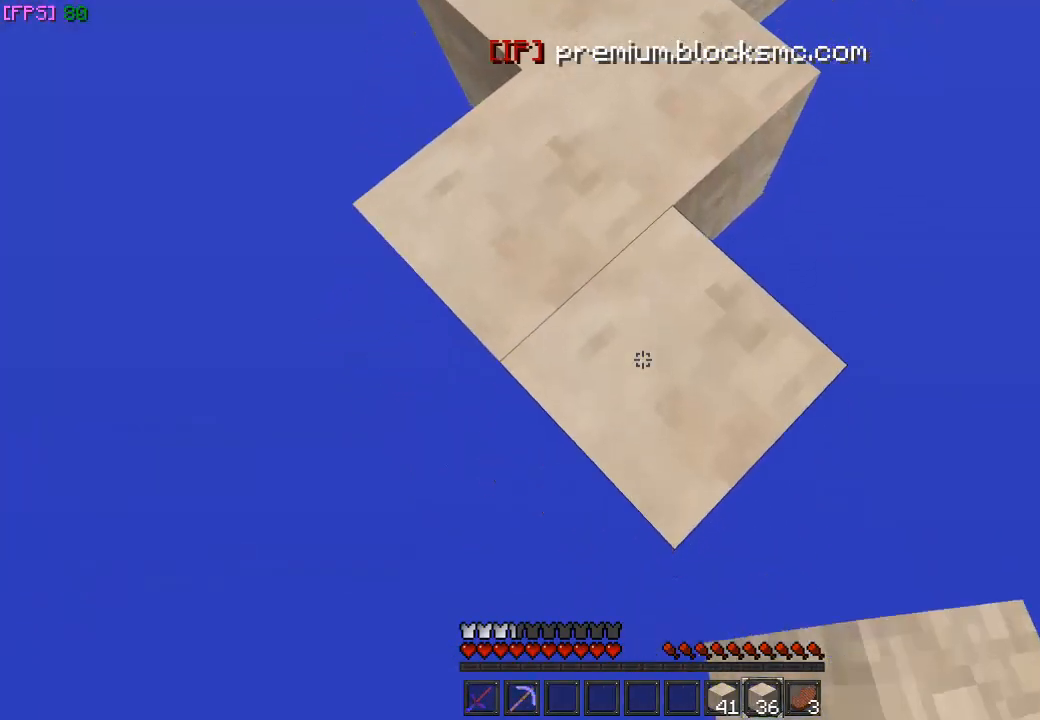
{"keys": ["s"], "mouse": ["right"], "events": []}
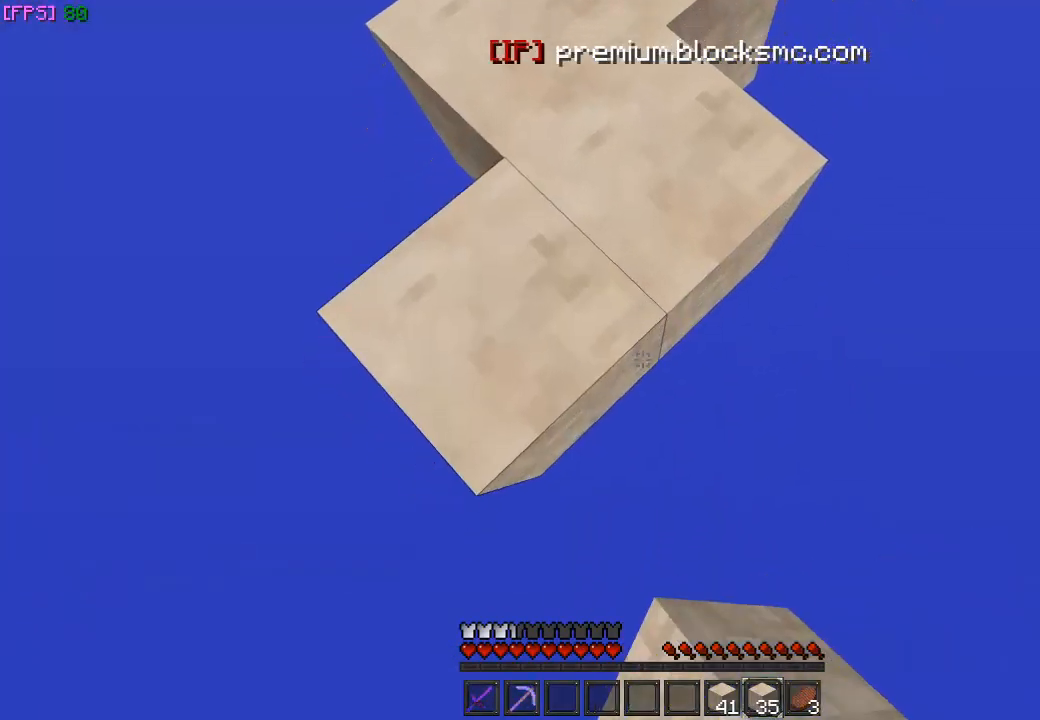
{"keys": ["s"], "mouse": ["right"], "events": []}
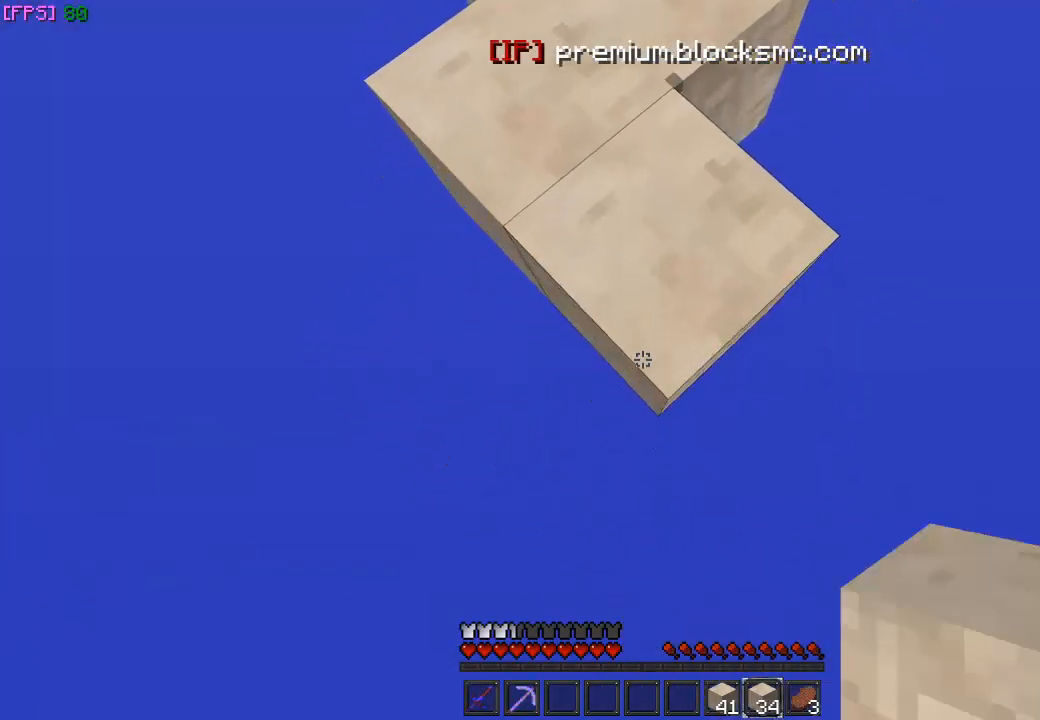
{"keys": ["s"], "mouse": ["right"], "events": []}
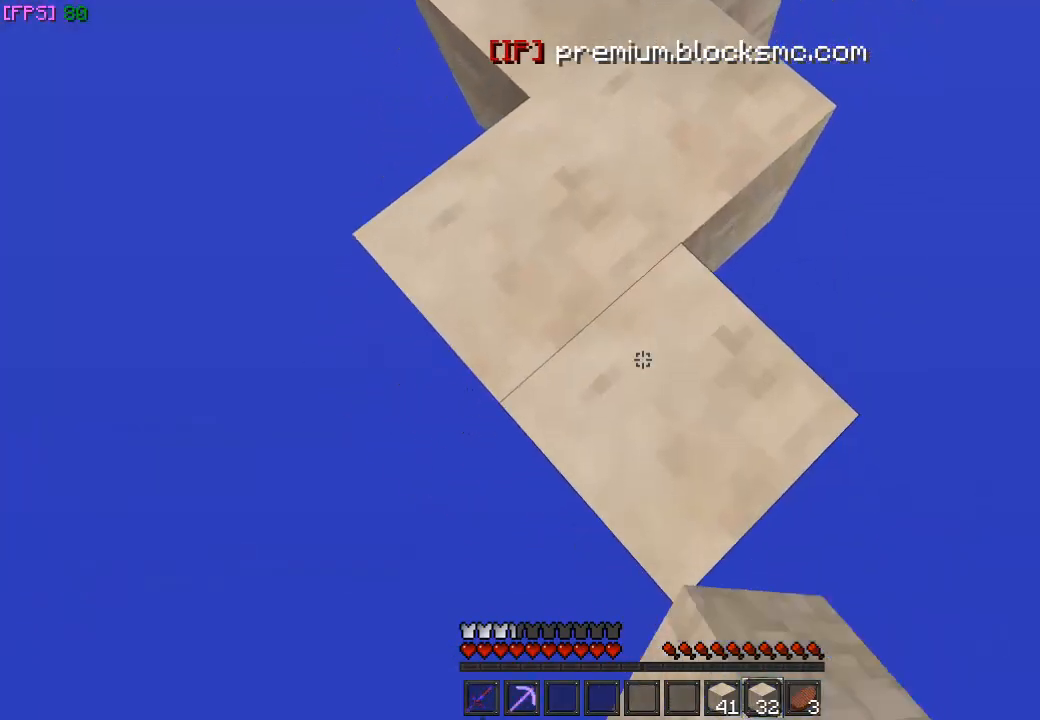
{"keys": ["s"], "mouse": ["right"], "events": []}
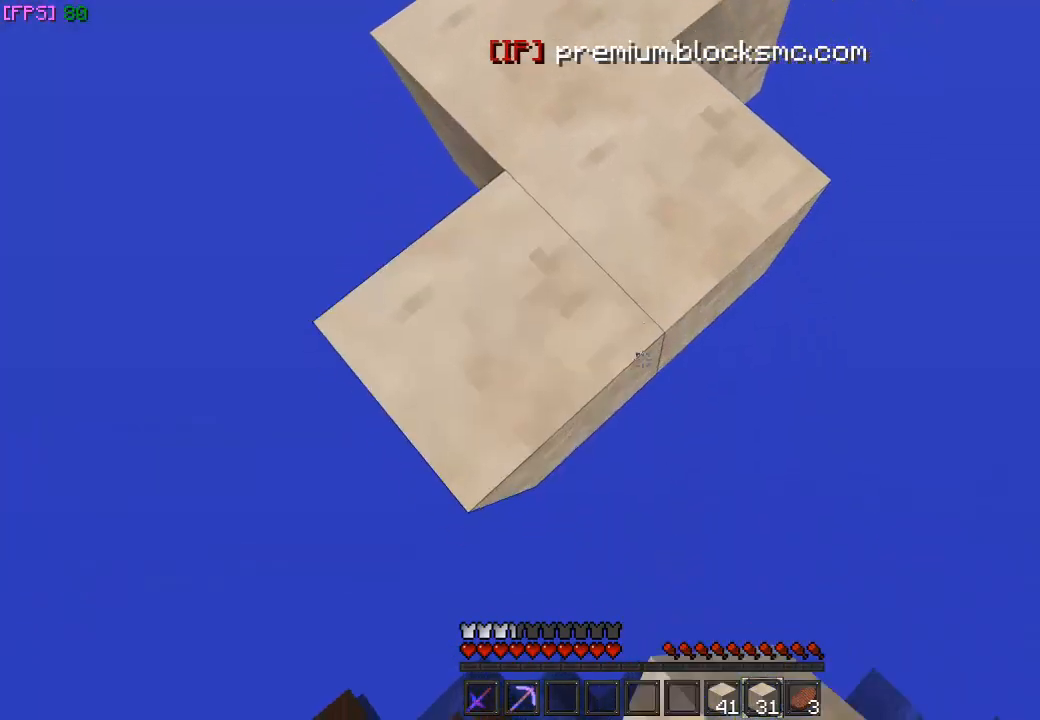
{"keys": ["d", "s"], "mouse": ["right"], "events": [[367, "d", "down"]]}
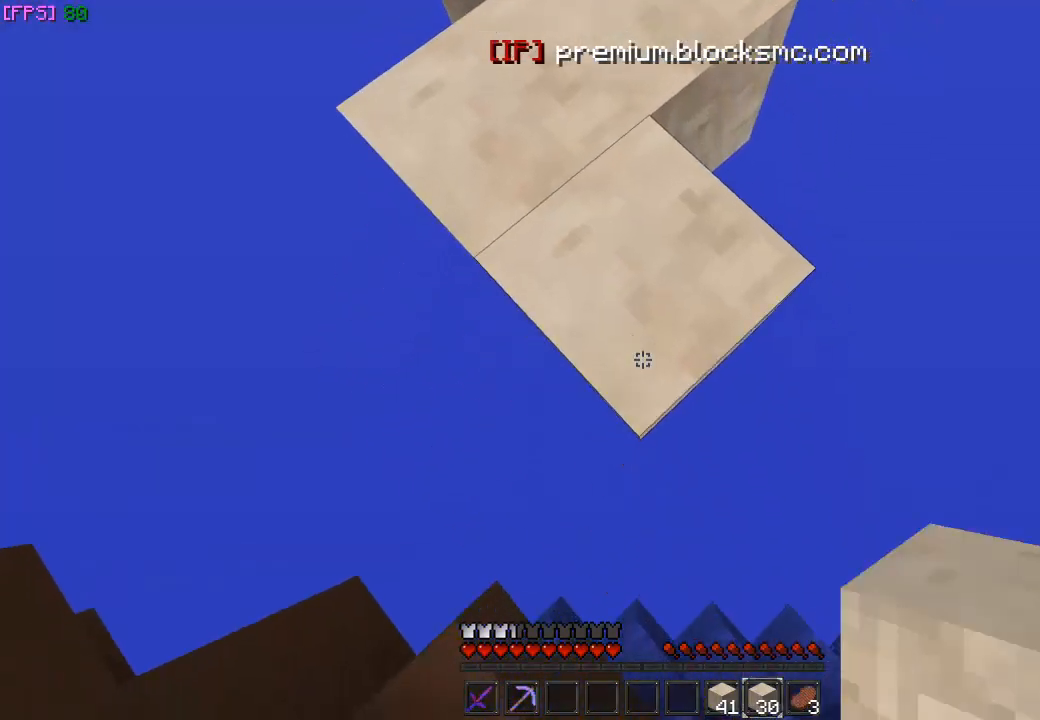
{"keys": ["d", "s"], "mouse": ["right"], "events": [[67, "d", "up"], [333, "d", "down"]]}
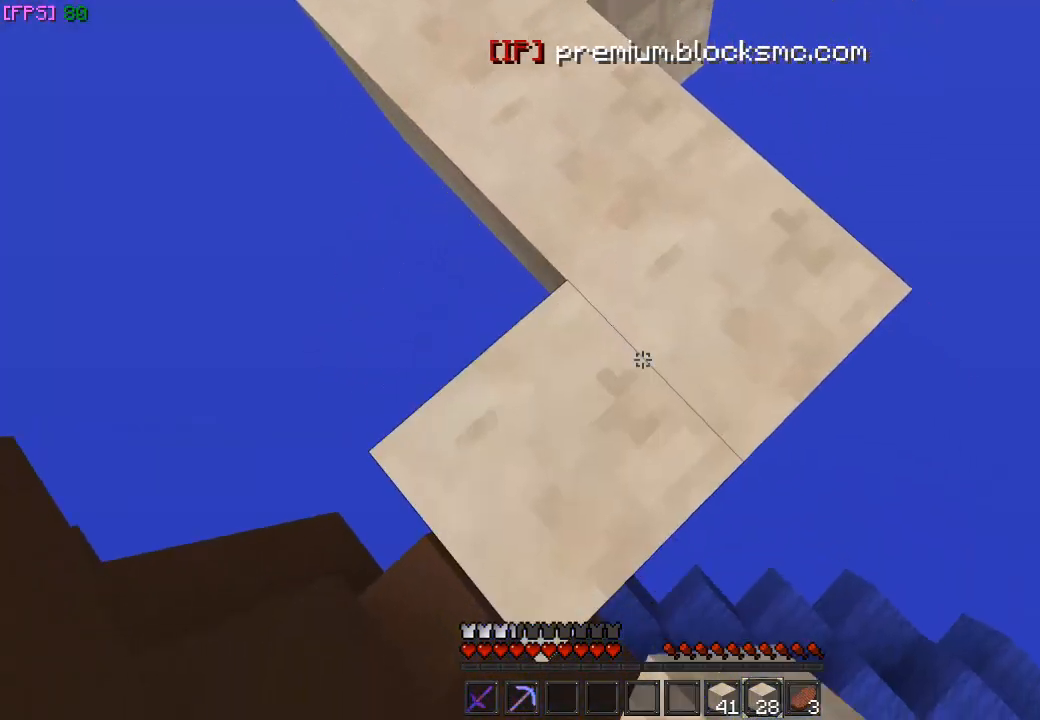
{"keys": ["s"], "mouse": ["right"], "events": [[467, "d", "up"]]}
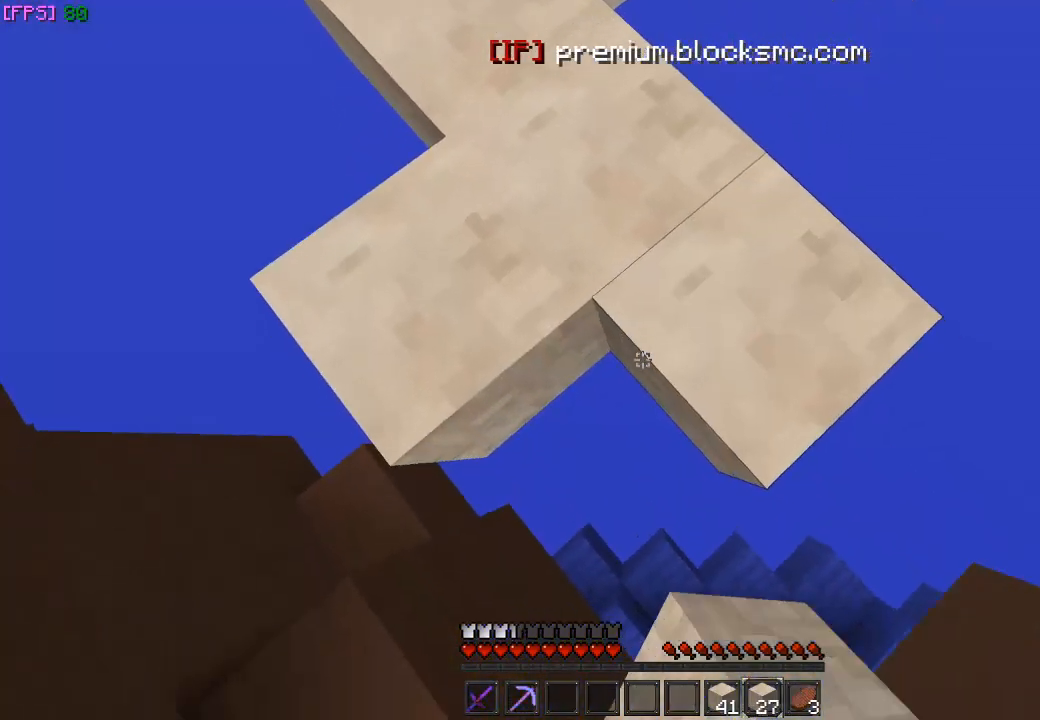
{"keys": ["d"], "mouse": [], "events": [[267, "s", "up"], [367, "mouse_right", "up"], [400, "d", "down"]]}
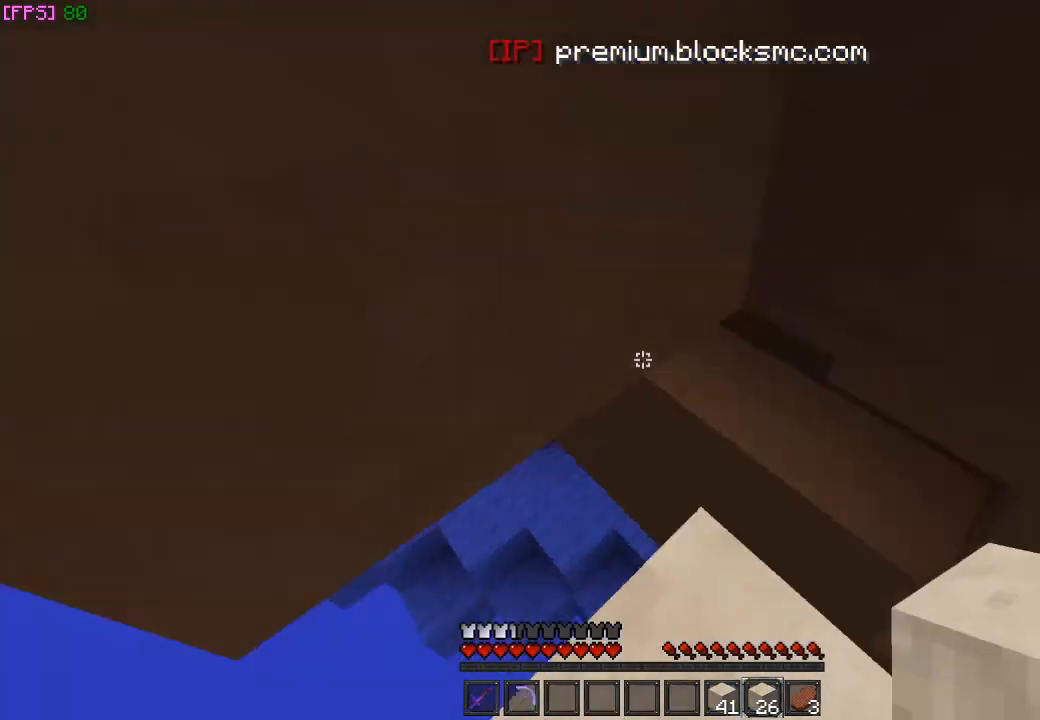
{"keys": [], "mouse": [], "events": [[67, "d", "up"], [333, "mouse_right", "down"], [467, "mouse_right", "up"]]}
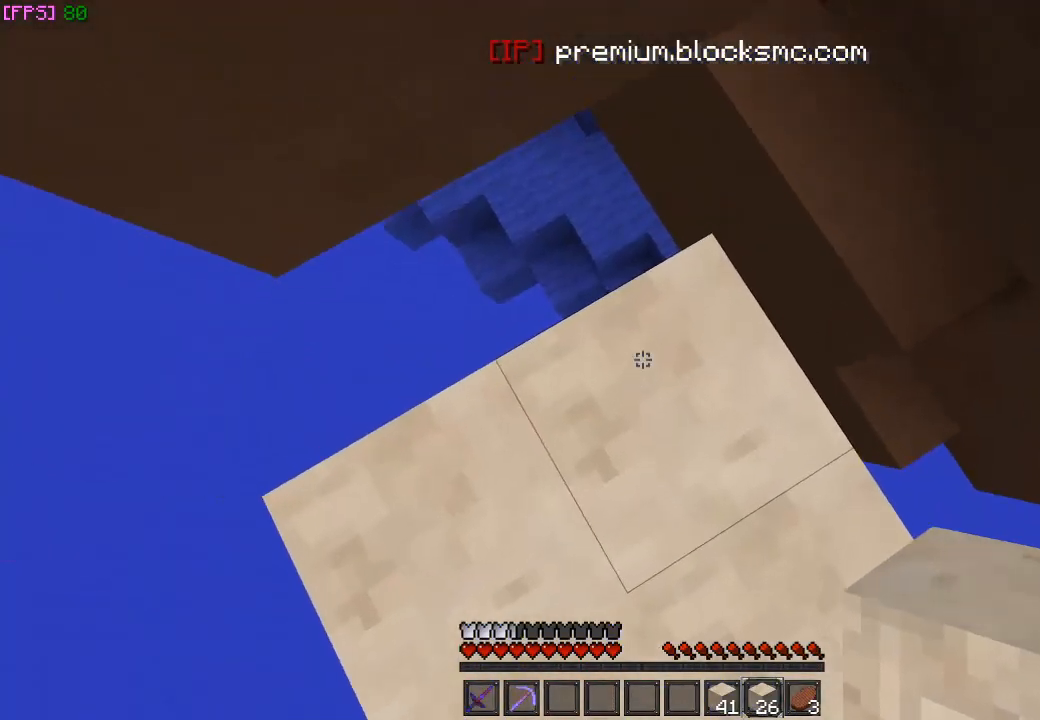
{"keys": ["a", "s"], "mouse": [], "events": [[100, "a", "down"], [233, "s", "down"]]}
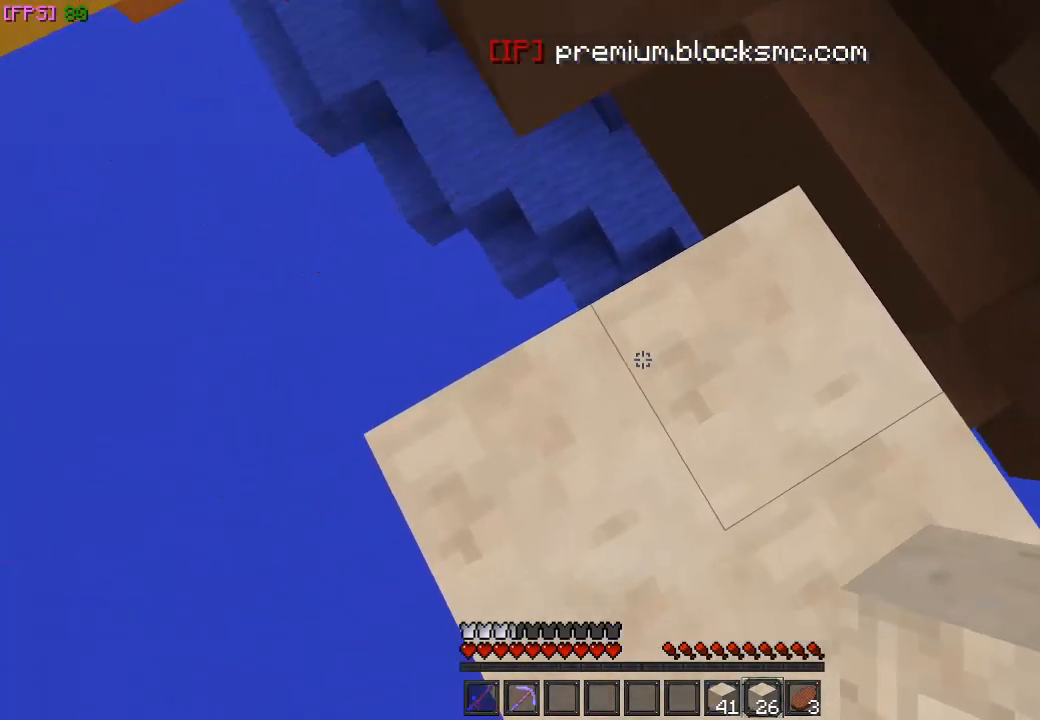
{"keys": ["a"], "mouse": [], "events": [[267, "s", "up"]]}